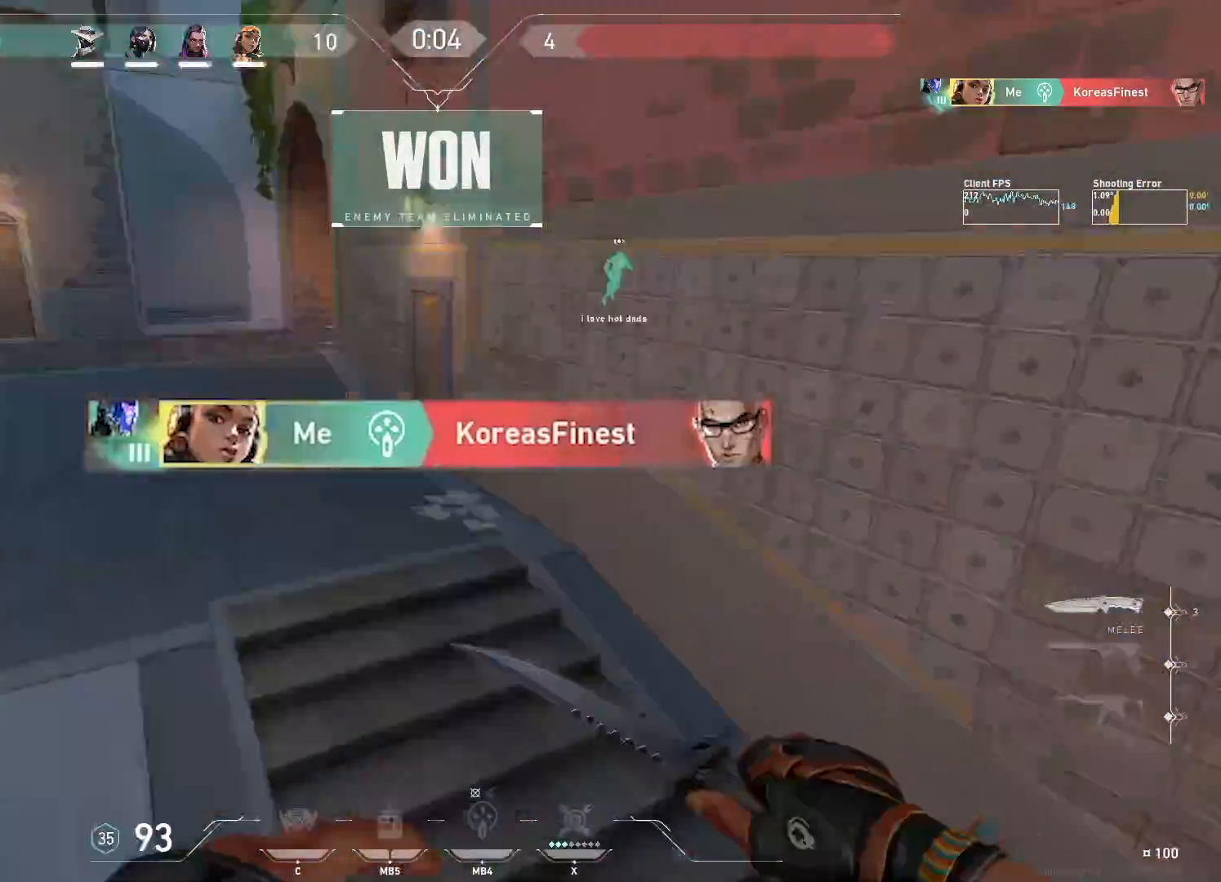
Gameplay with keyboard and mouse; each line is a JSON object with the keys and mouse buttons held at the frame after it. "events" lists presses ("down") and releases ("up") of "a", "ctrl", "d", "e", "q", "s", "shift", "space", "w", "mouse_left", "mouse_wheel", "mouse_right", "mouse_mb4" and "mouse_mb5" between this image and that frame as [ms after this image, input, new state], when the widget could be followed in between. "mouse_left", "mouse_wheel", "mouse_right", "mouse_mb4", "mouse_mb5" = the "left", "wheel", "right", "mb4", "mb5" buttons of the "mouse" list. No other keys are recorded. "wheel" means that the mouse wheel is clicked or scrolled. Mouse movement is not recorded.
{"keys": ["d", "w"], "mouse": ["wheel"], "events": [[400, "a", "up"], [400, "d", "down"], [400, "space", "up"], [433, "mouse_wheel", "down"]]}
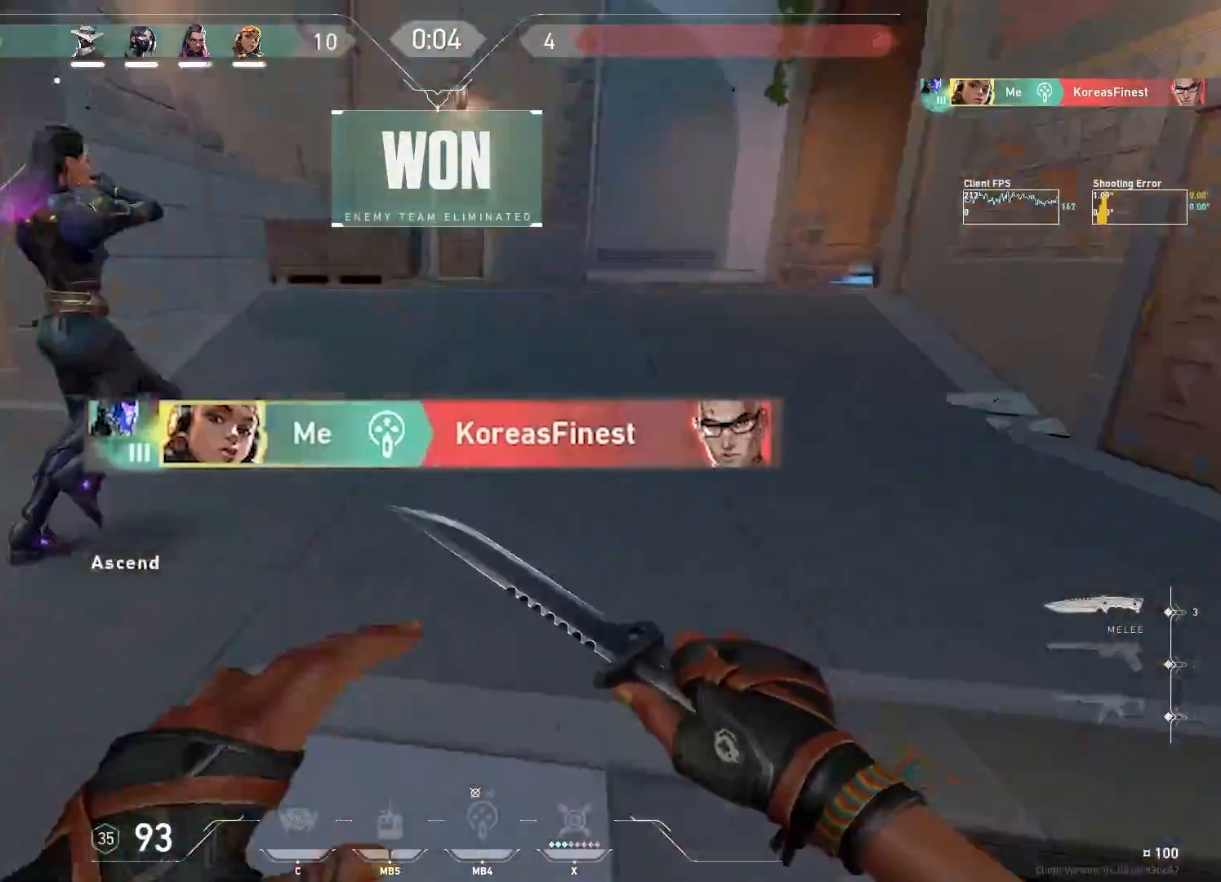
{"keys": ["d", "space", "w"], "mouse": [], "events": [[17, "mouse_right", "down"], [117, "space", "down"], [133, "mouse_wheel", "up"], [217, "mouse_right", "up"]]}
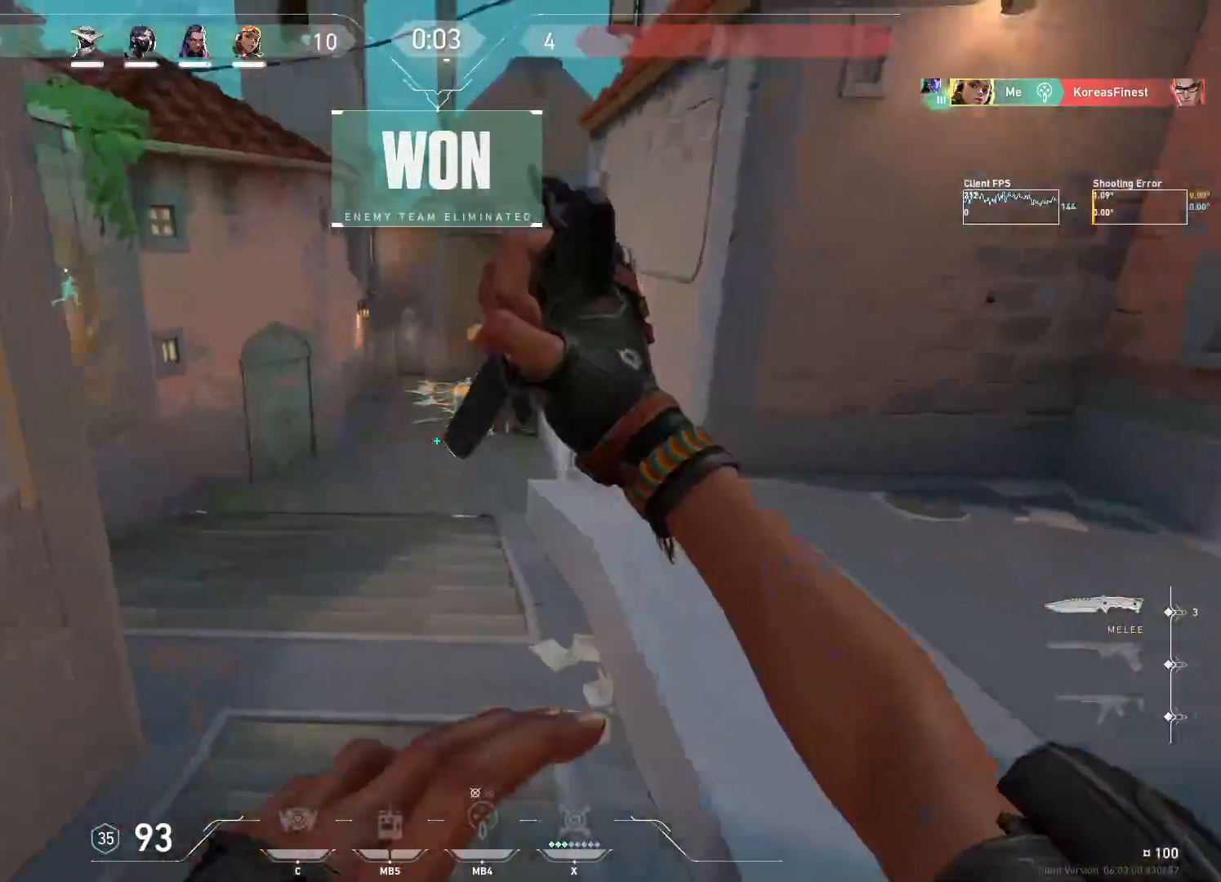
{"keys": ["a", "space", "w"], "mouse": [], "events": [[233, "d", "up"], [250, "a", "down"], [250, "mouse_wheel", "down"], [433, "mouse_wheel", "up"]]}
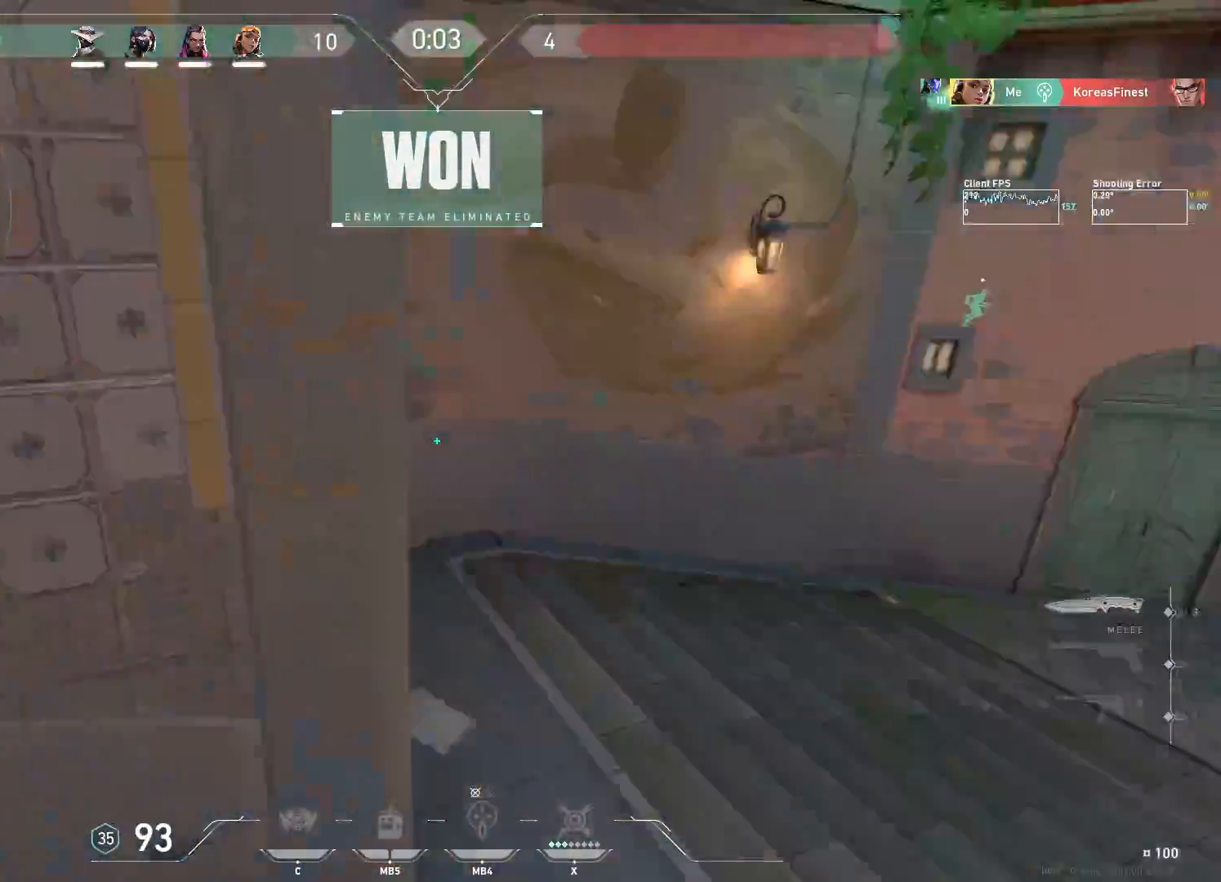
{"keys": ["a", "space", "w"], "mouse": ["wheel", "right"], "events": [[417, "mouse_wheel", "down"], [500, "mouse_right", "down"]]}
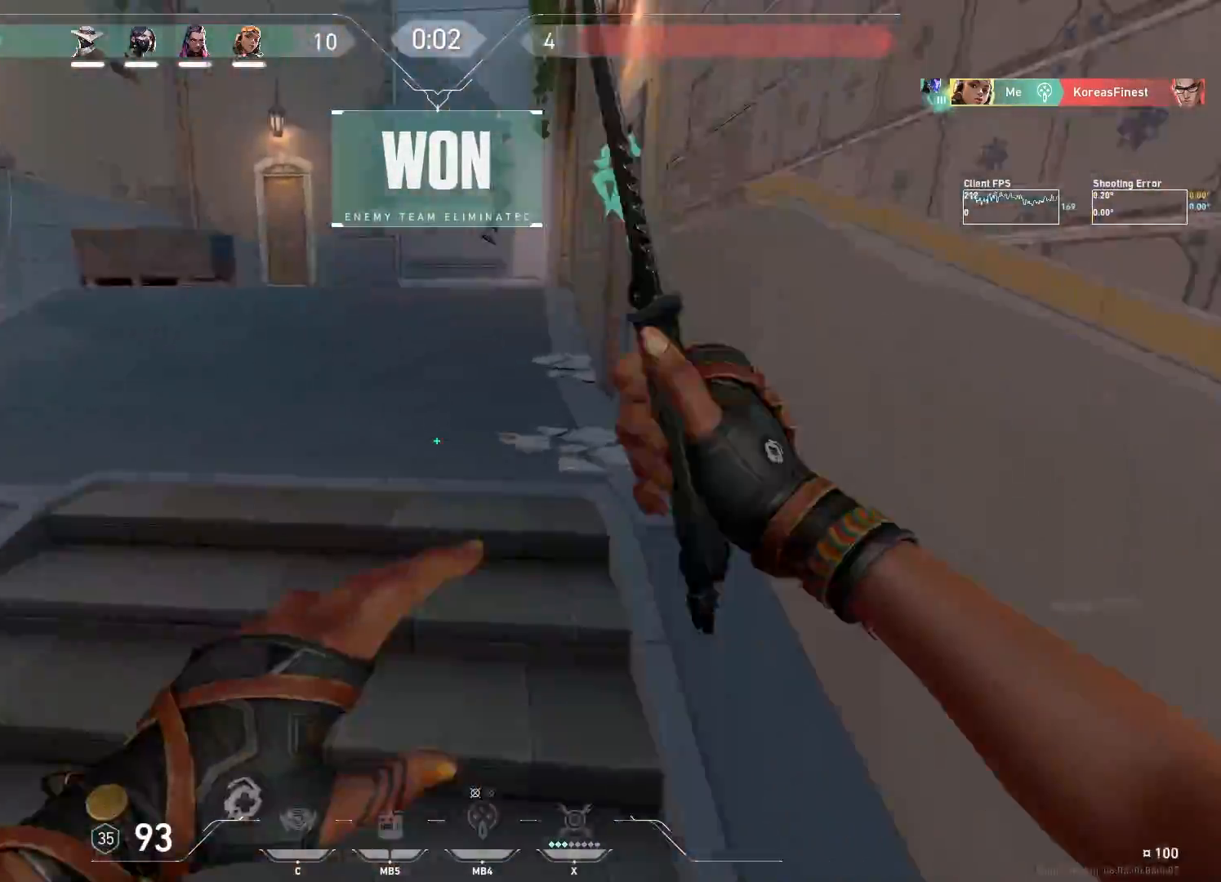
{"keys": ["d", "space", "w"], "mouse": [], "events": [[100, "d", "down"], [117, "a", "up"], [117, "mouse_wheel", "up"], [150, "mouse_right", "up"]]}
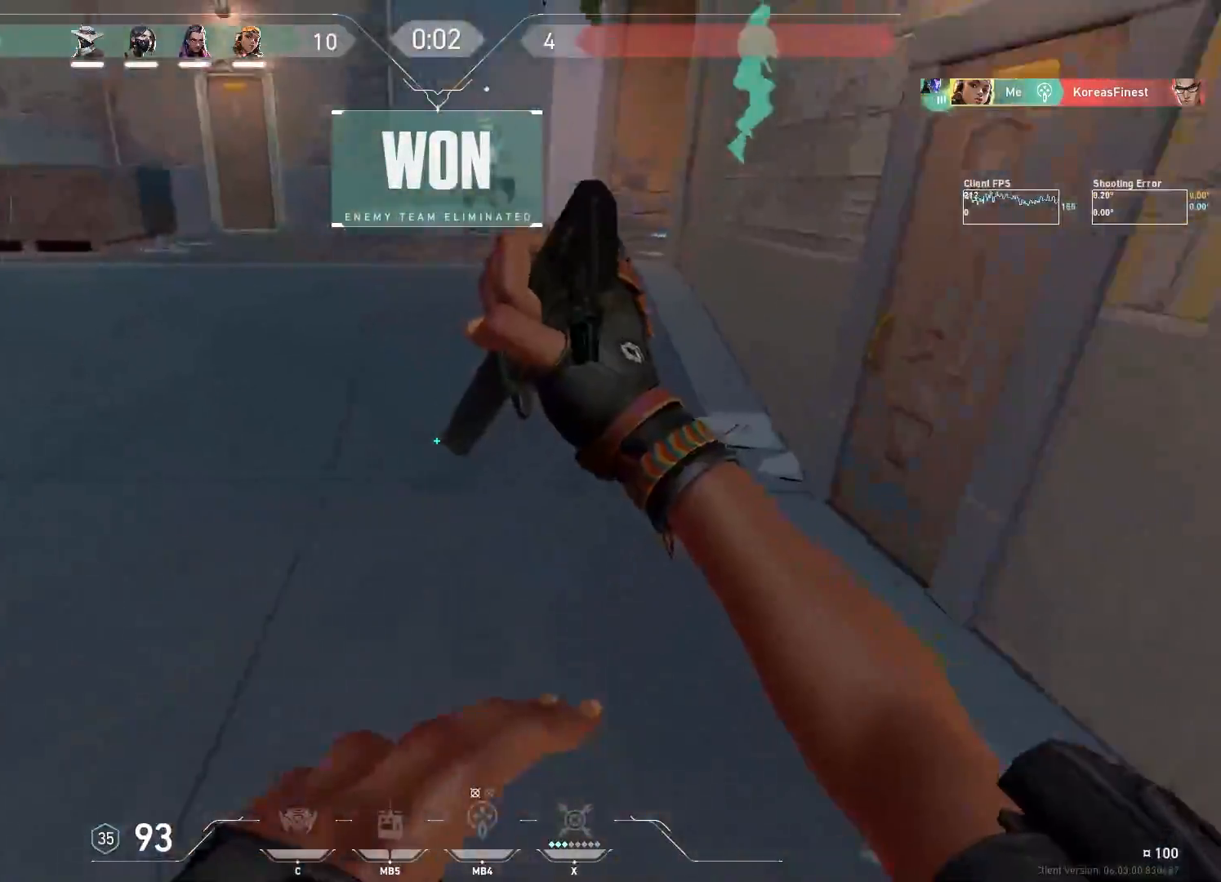
{"keys": ["d", "space", "w"], "mouse": [], "events": [[17, "d", "up"], [33, "mouse_wheel", "down"], [50, "a", "down"], [200, "mouse_wheel", "up"], [250, "a", "up"], [267, "d", "down"]]}
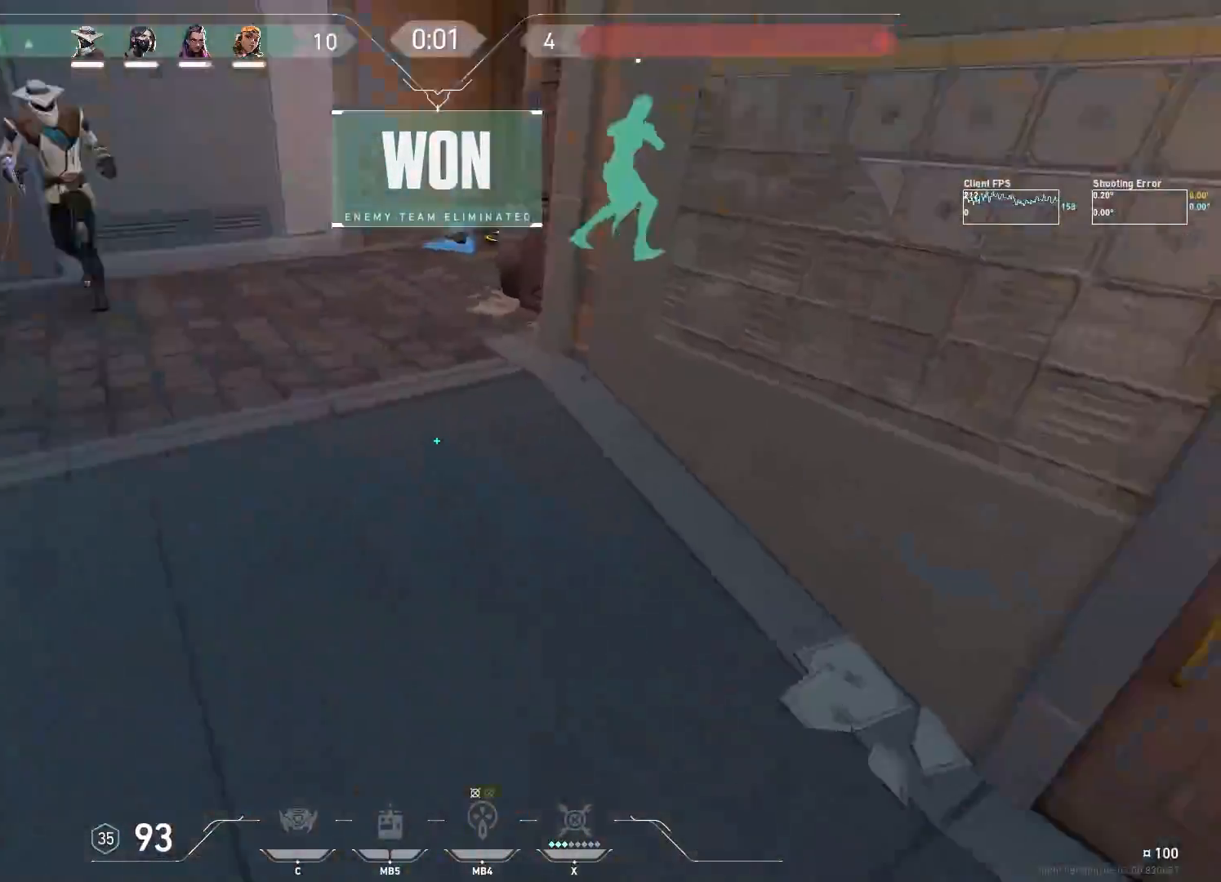
{"keys": ["space", "w"], "mouse": [], "events": [[150, "d", "up"], [167, "a", "down"], [167, "mouse_wheel", "down"], [233, "mouse_right", "down"], [367, "mouse_wheel", "up"], [400, "mouse_right", "up"], [450, "a", "up"]]}
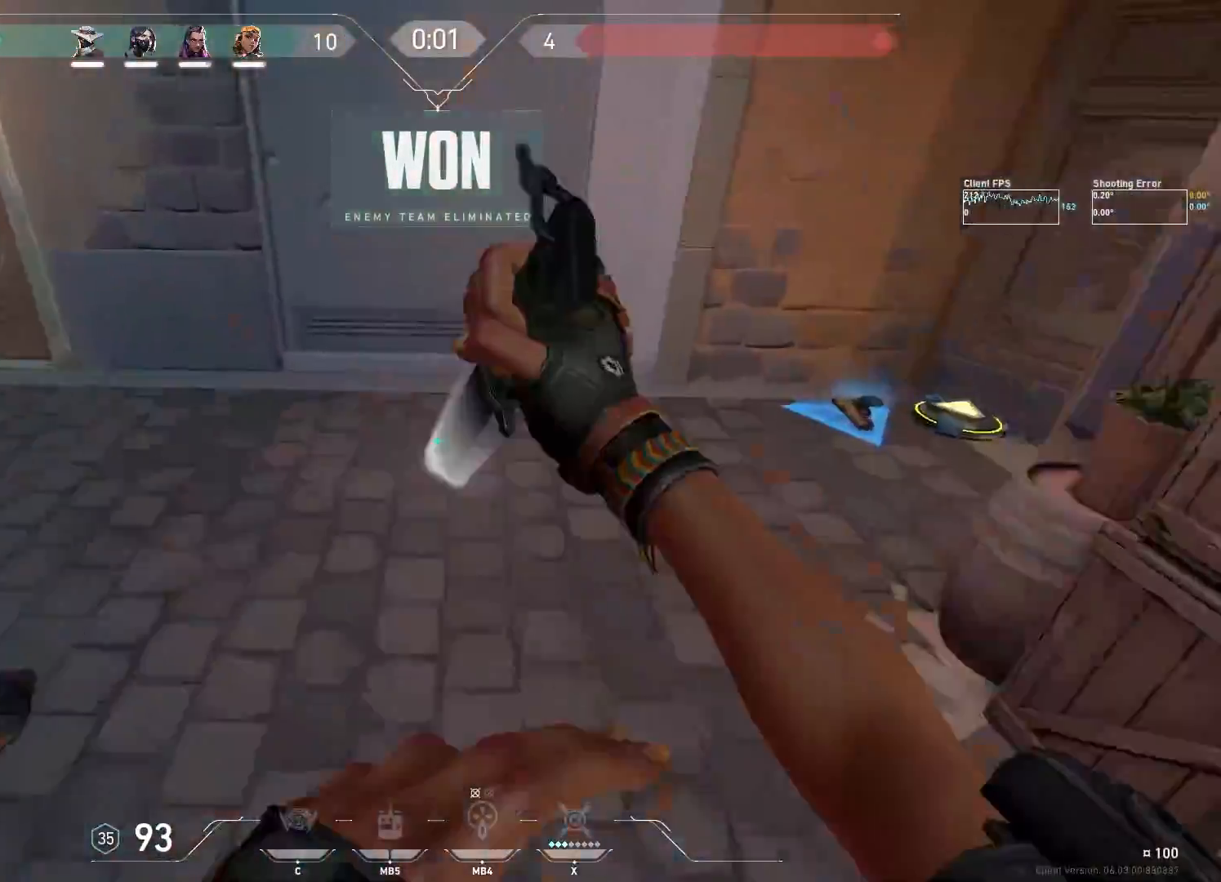
{"keys": ["a", "d", "w"], "mouse": [], "events": [[250, "d", "down"], [283, "mouse_wheel", "down"], [317, "space", "up"], [467, "mouse_wheel", "up"], [500, "a", "down"]]}
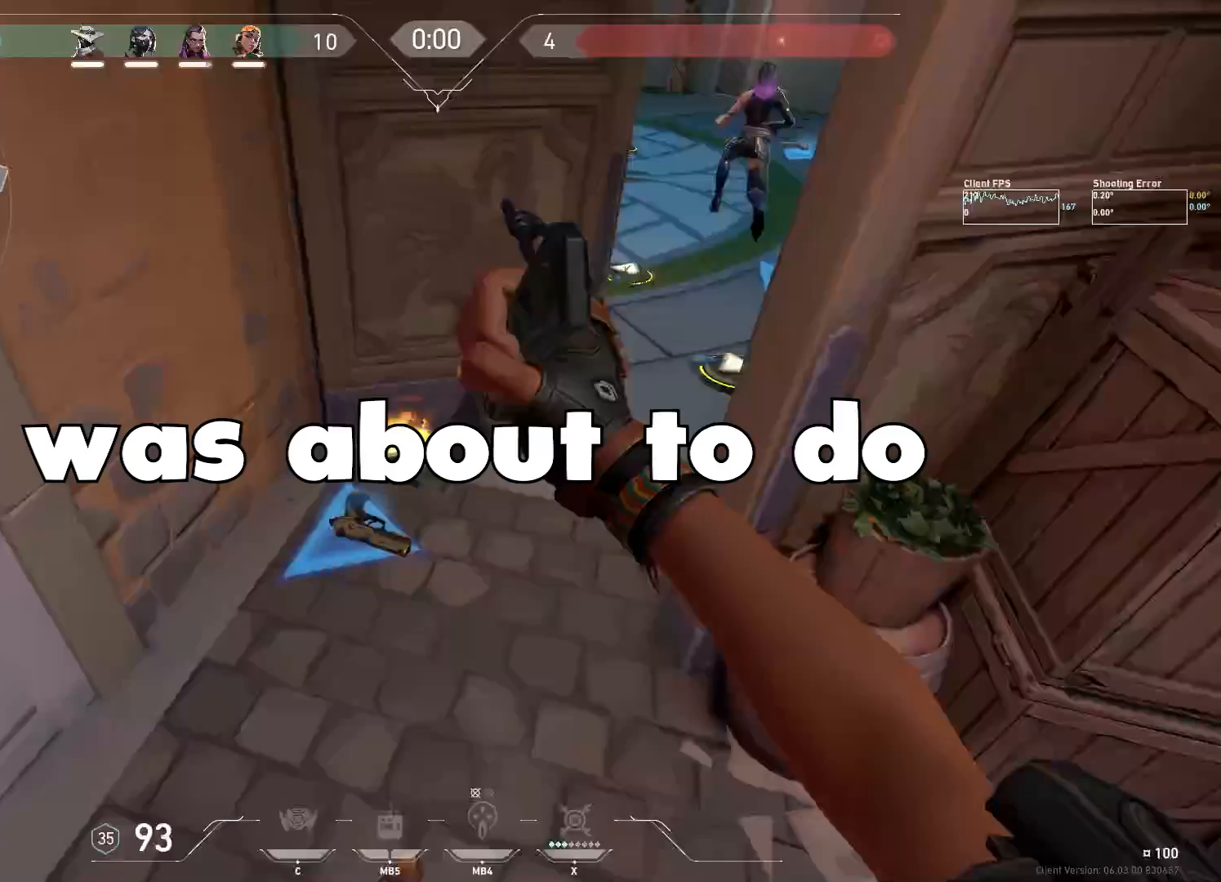
{"keys": ["d", "w"], "mouse": ["wheel"], "events": [[33, "d", "up"], [133, "d", "down"], [150, "a", "up"], [417, "mouse_wheel", "down"]]}
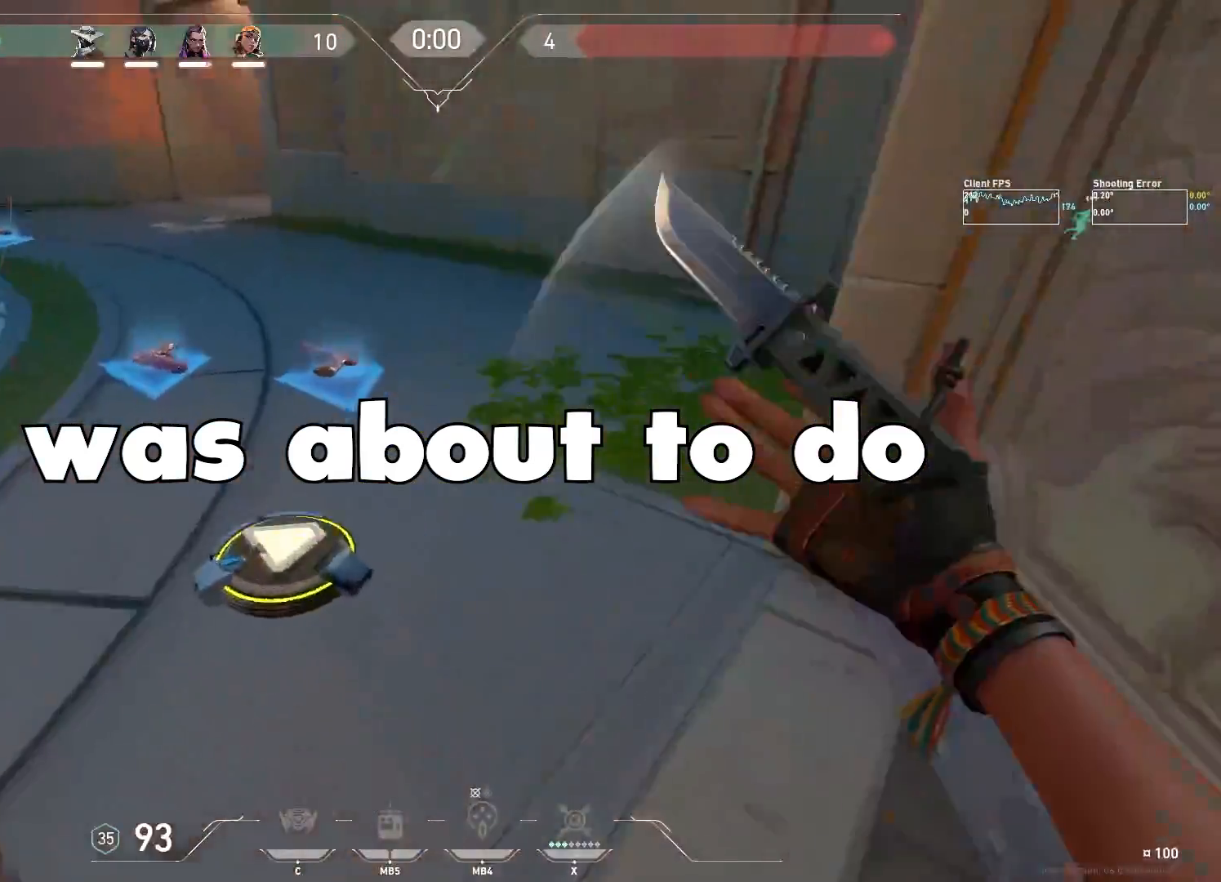
{"keys": ["w"], "mouse": [], "events": [[50, "a", "down"], [67, "d", "up"], [167, "mouse_wheel", "up"], [400, "a", "up"]]}
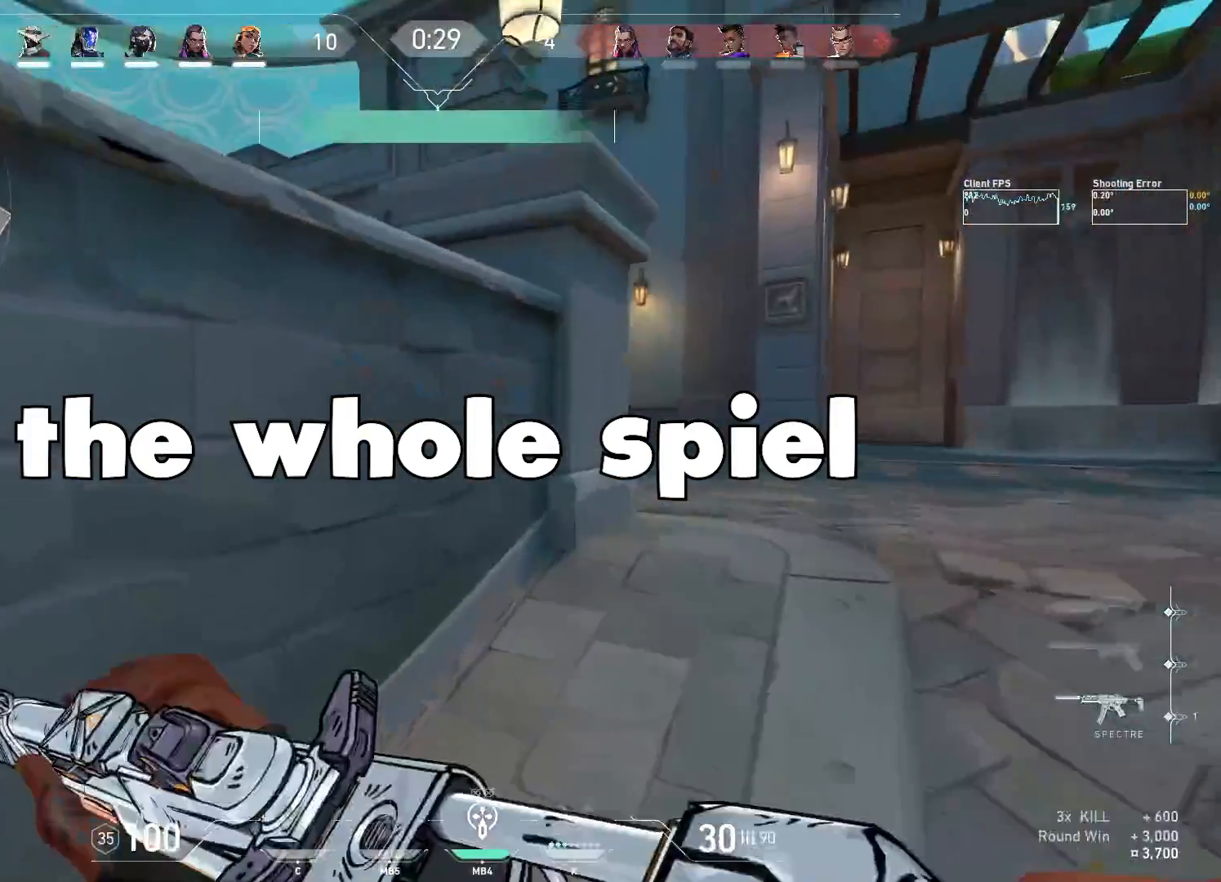
{"keys": ["w"], "mouse": [], "events": [[17, "a", "down"], [100, "a", "up"]]}
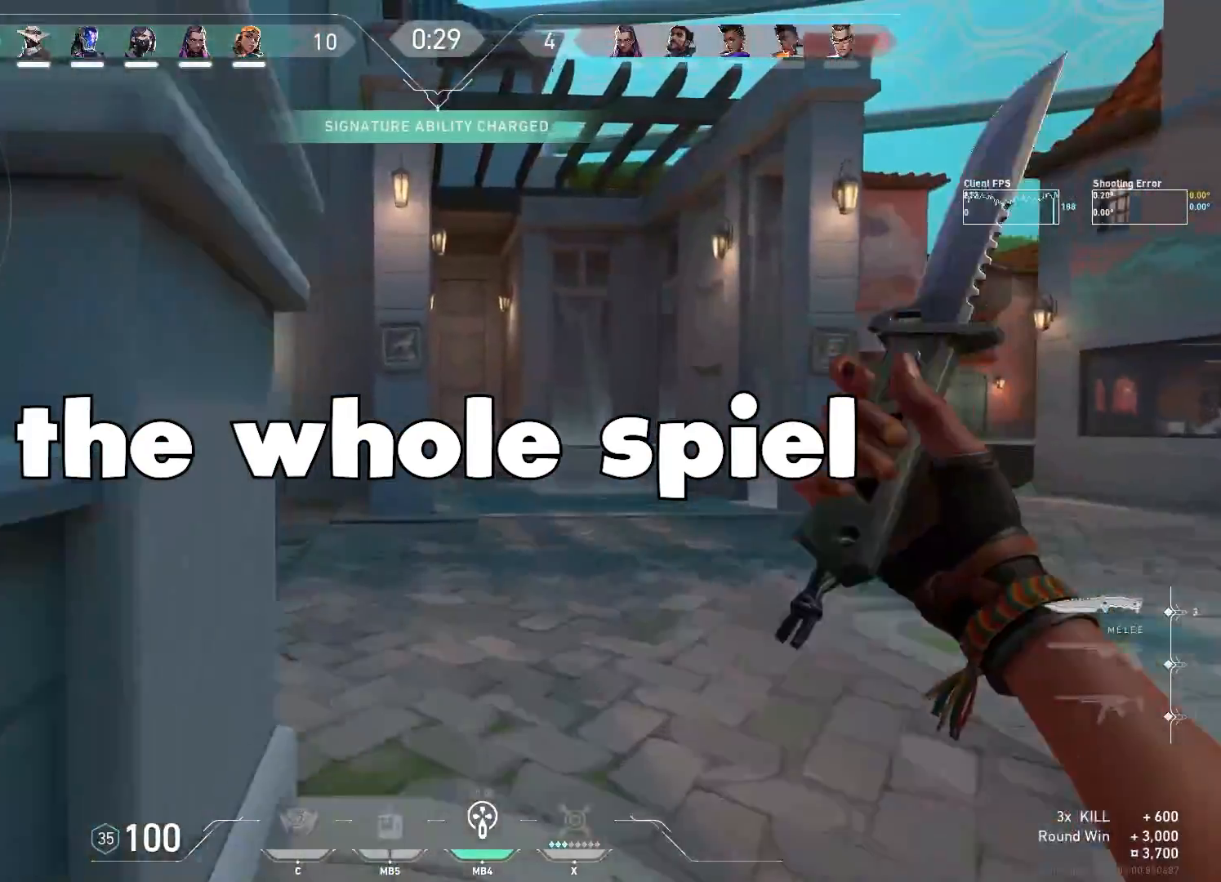
{"keys": ["space", "w"], "mouse": [], "events": [[217, "space", "down"]]}
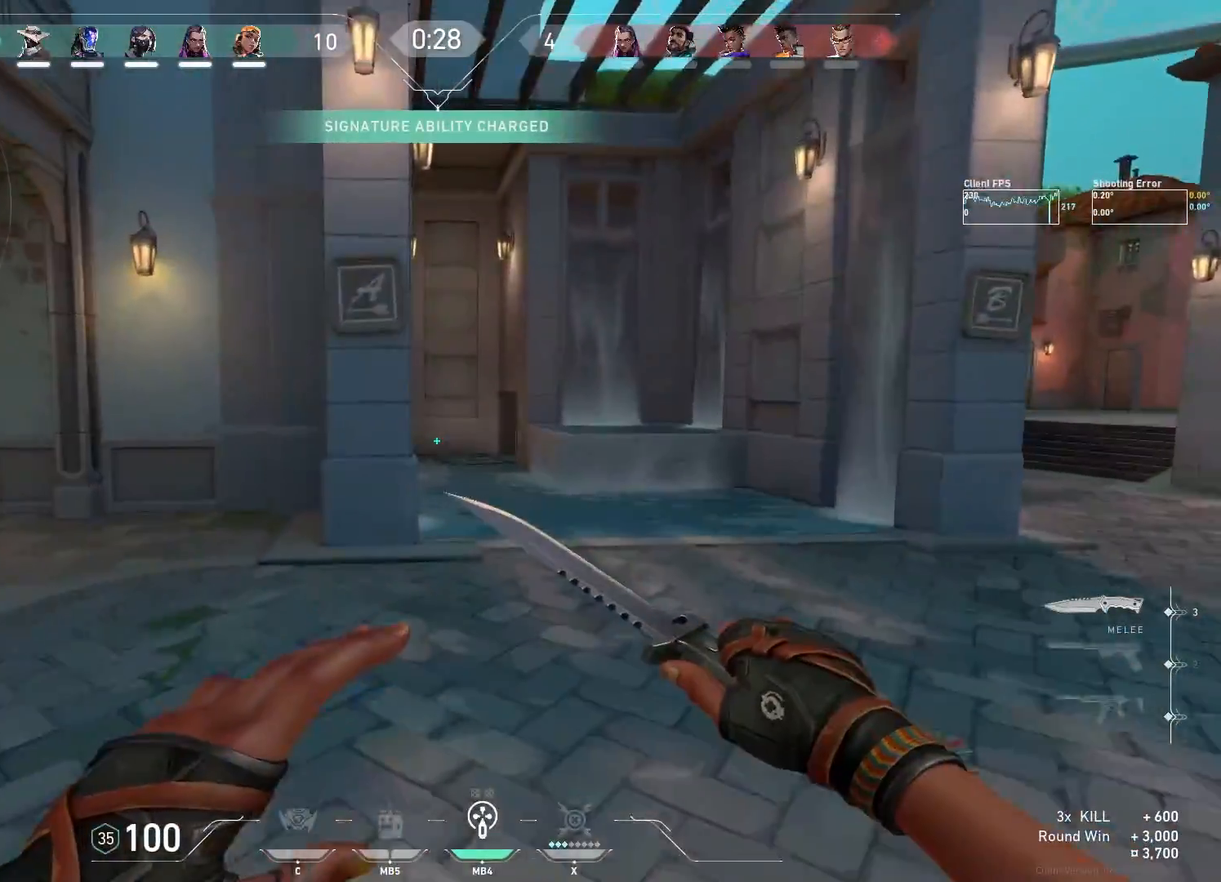
{"keys": ["space", "w"], "mouse": [], "events": []}
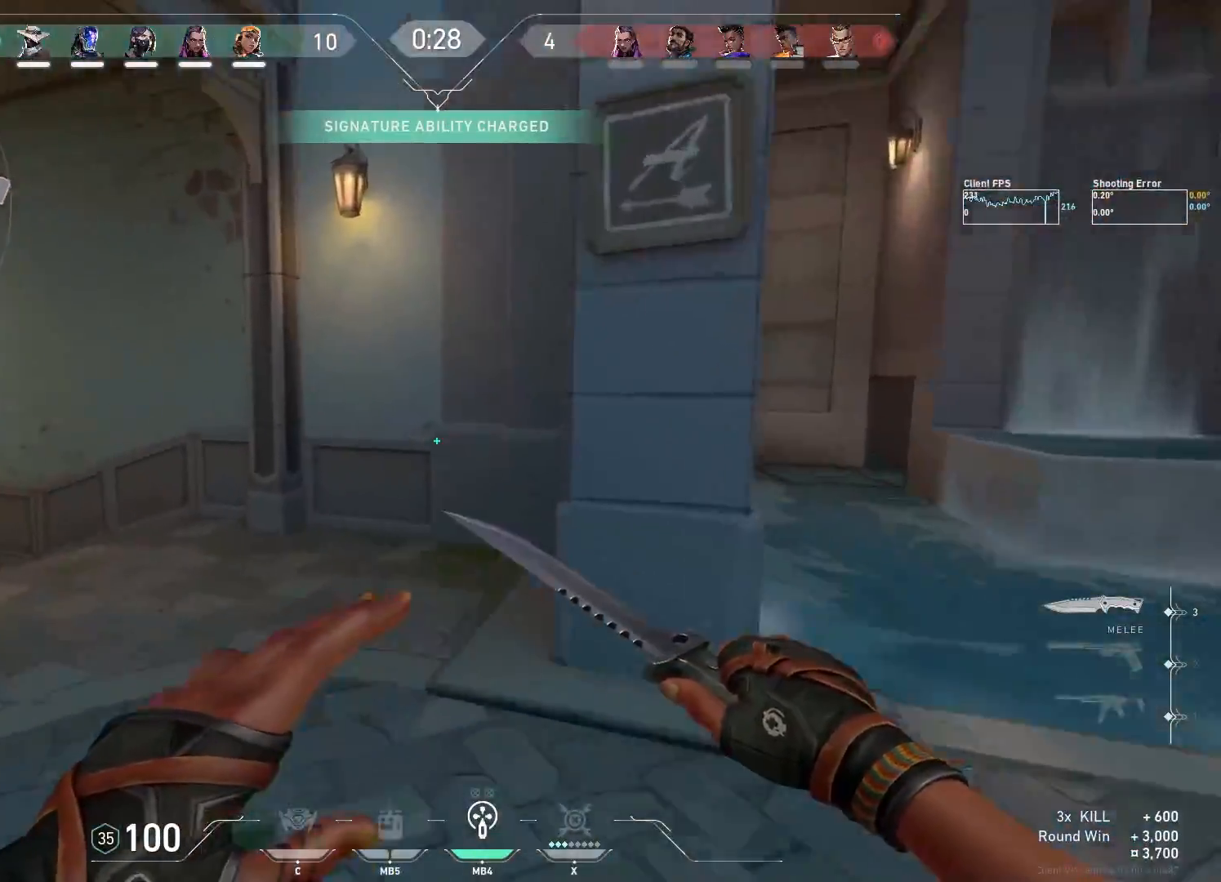
{"keys": ["space", "w"], "mouse": [], "events": []}
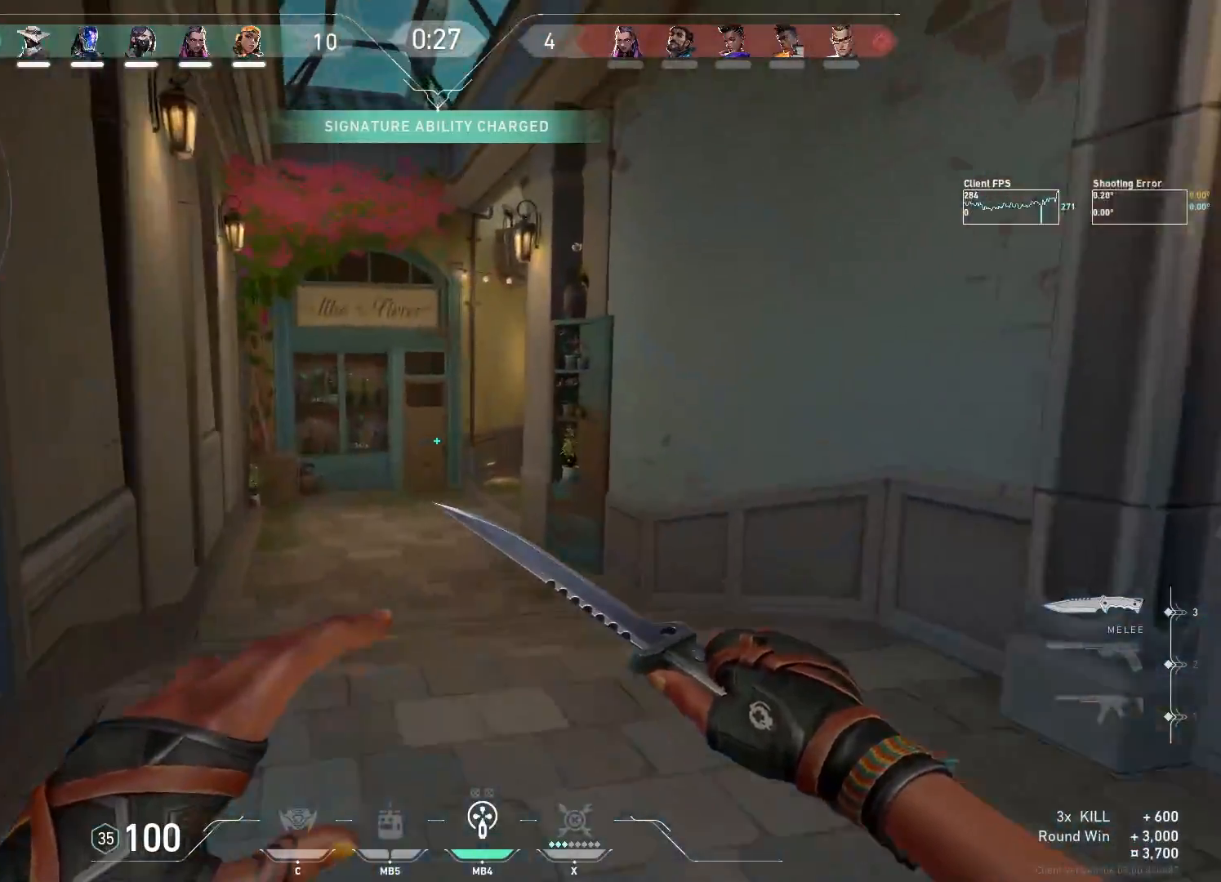
{"keys": ["w"], "mouse": [], "events": [[417, "space", "up"]]}
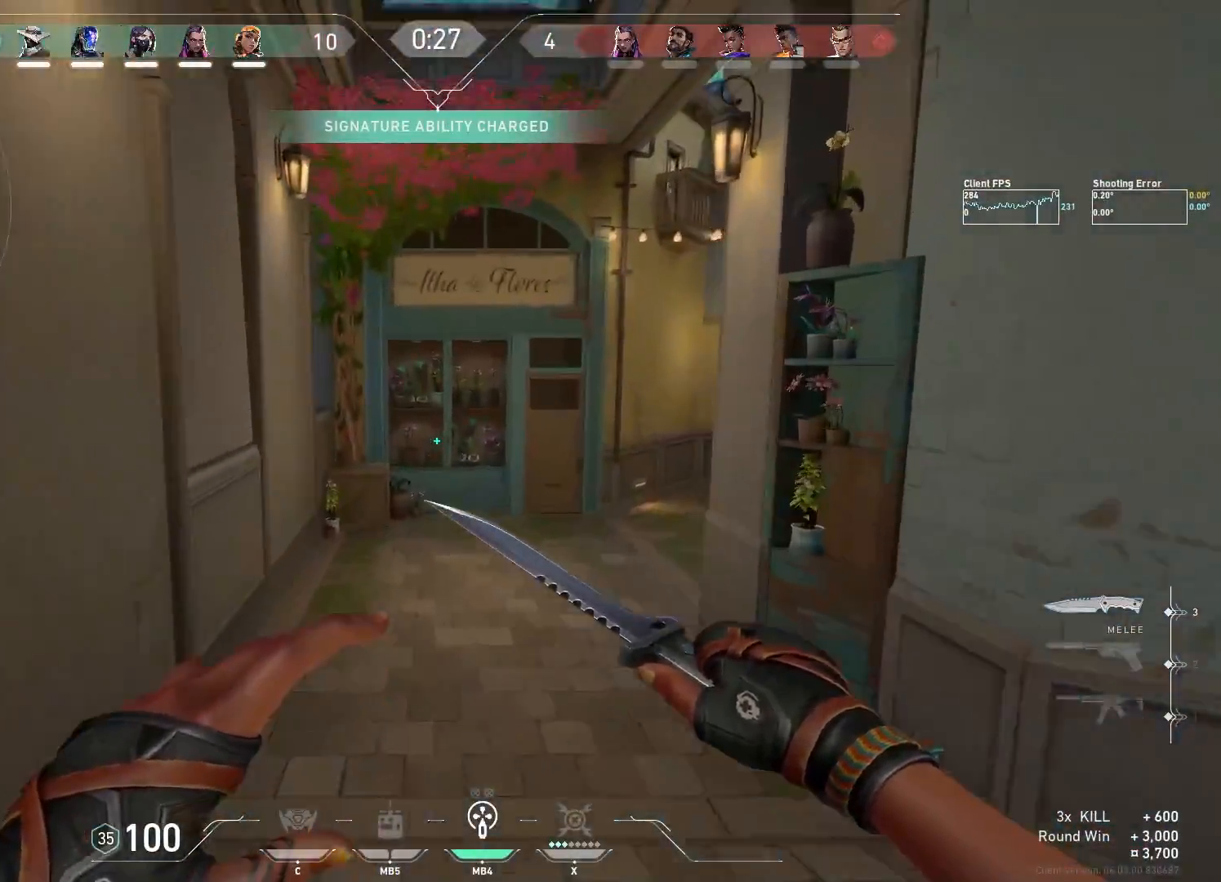
{"keys": [], "mouse": [], "events": [[333, "a", "down"], [333, "shift", "down"], [333, "w", "up"], [383, "a", "up"], [483, "shift", "up"]]}
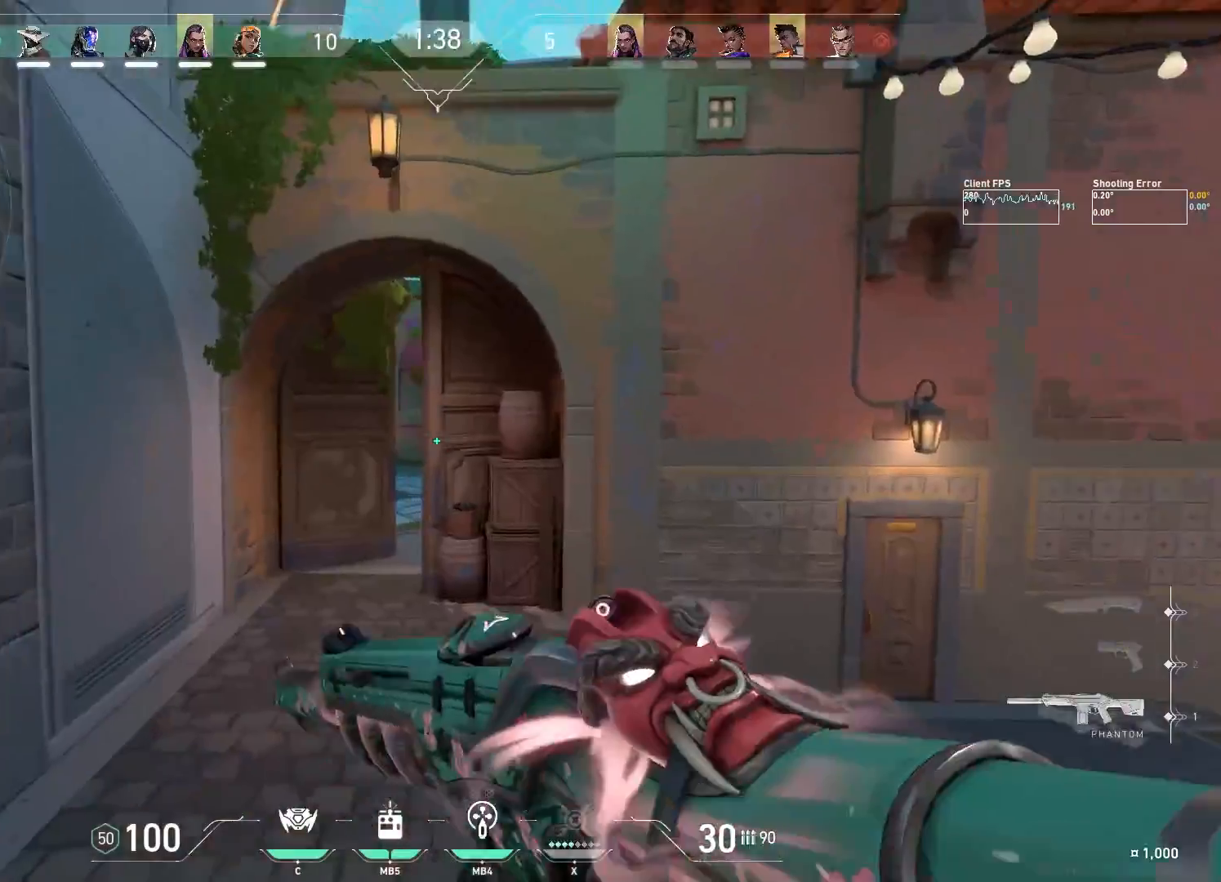
{"keys": ["a"], "mouse": [], "events": [[133, "d", "down"], [300, "a", "down"], [350, "d", "up"], [383, "a", "up"], [433, "a", "down"]]}
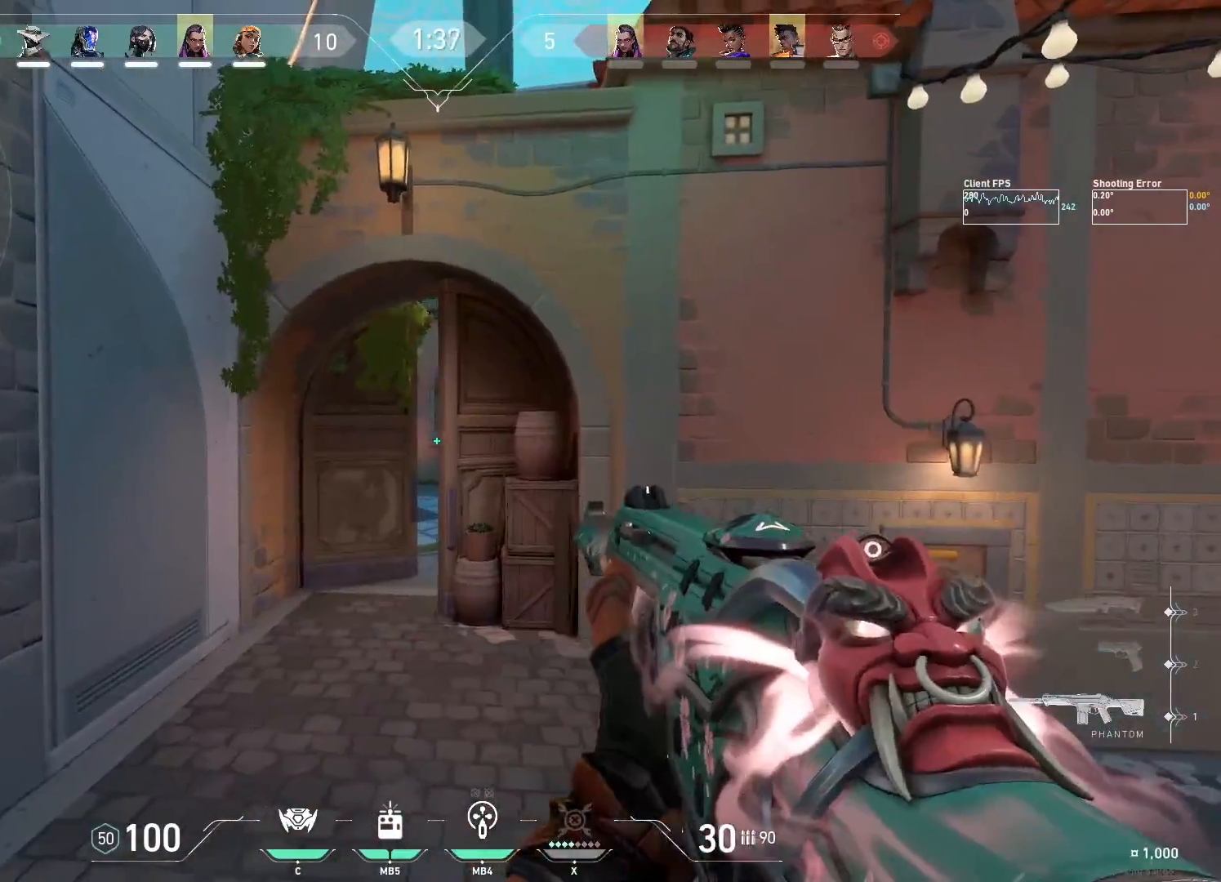
{"keys": ["a"], "mouse": [], "events": [[133, "d", "down"], [183, "a", "up"], [250, "d", "up"], [300, "a", "down"]]}
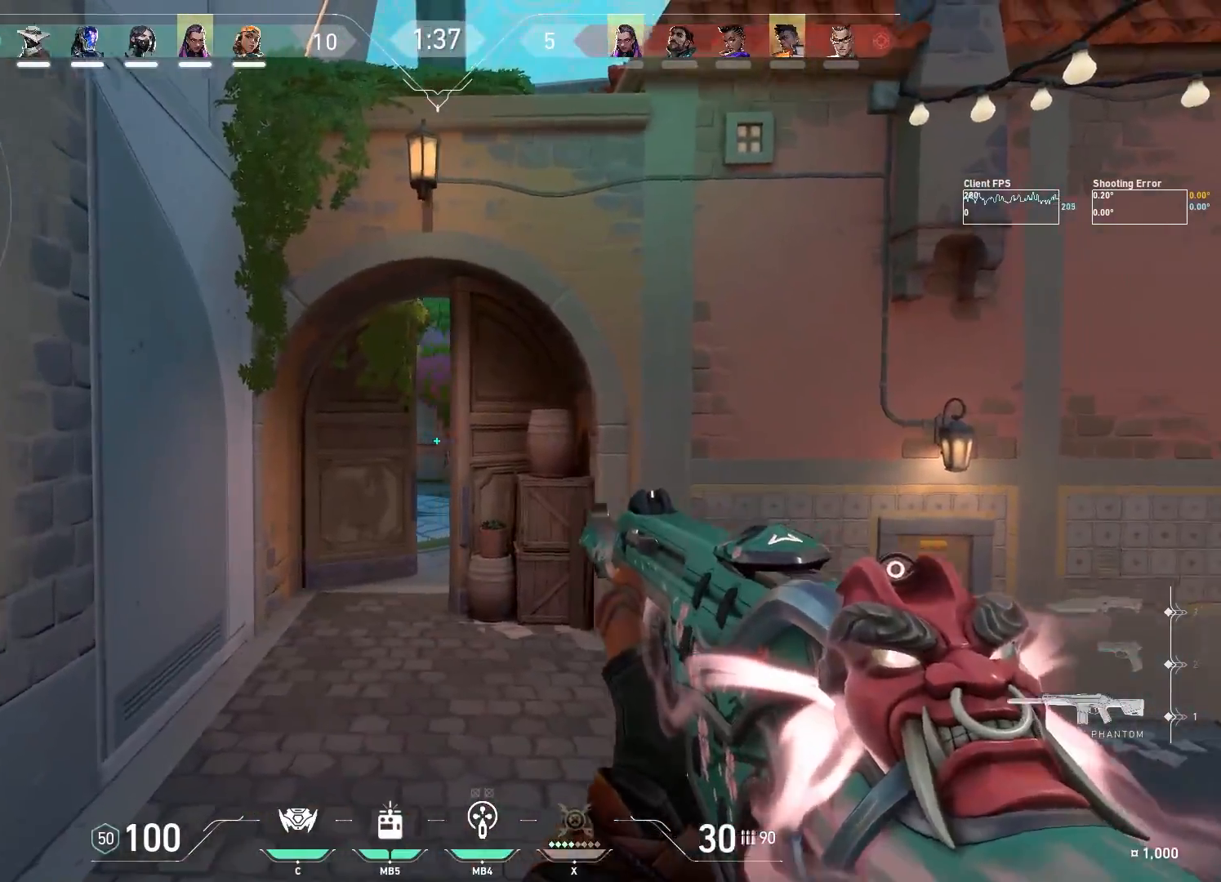
{"keys": ["a"], "mouse": [], "events": [[17, "d", "down"], [67, "a", "up"], [117, "d", "up"], [167, "d", "down"], [317, "a", "down"], [383, "d", "up"], [417, "a", "up"], [467, "a", "down"]]}
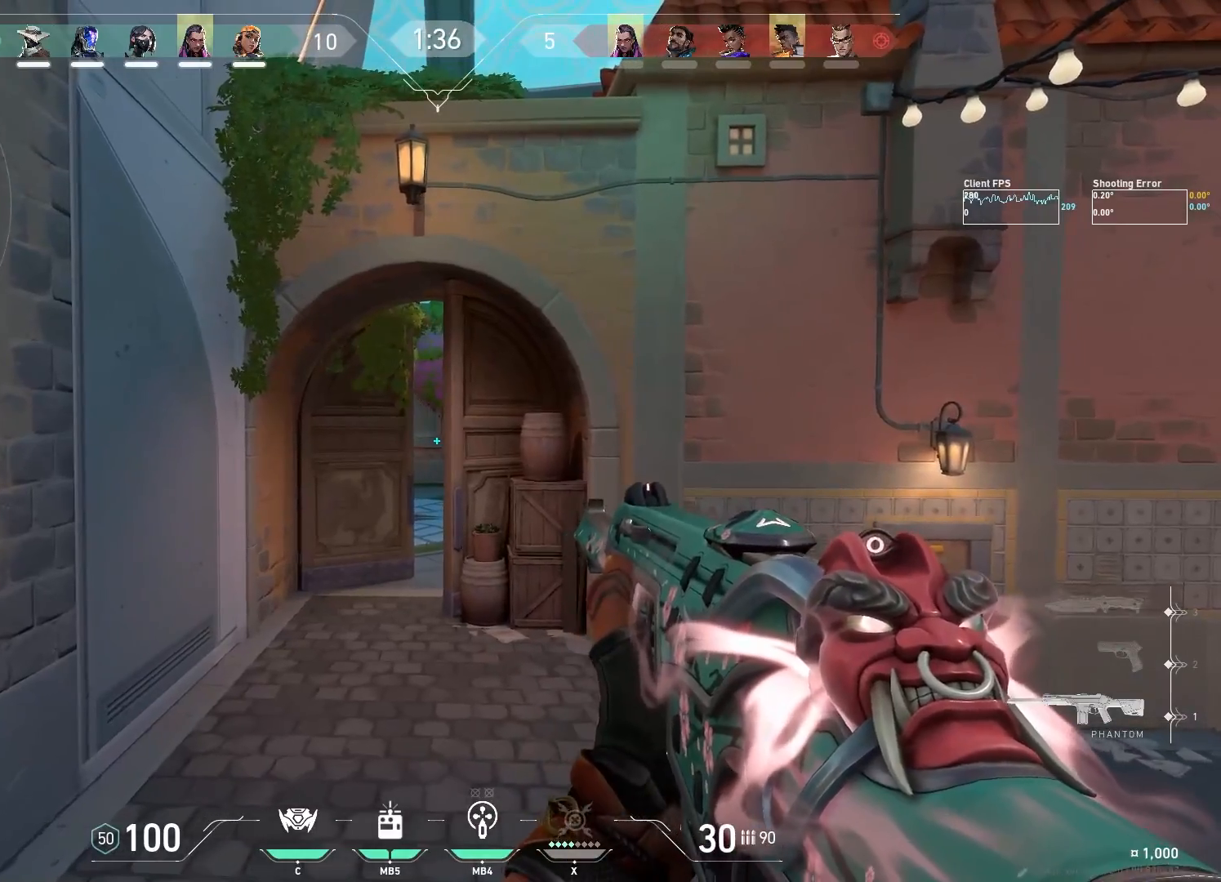
{"keys": ["a", "d"], "mouse": [], "events": [[150, "d", "down"], [217, "a", "up"], [283, "d", "up"], [300, "a", "down"], [500, "d", "down"]]}
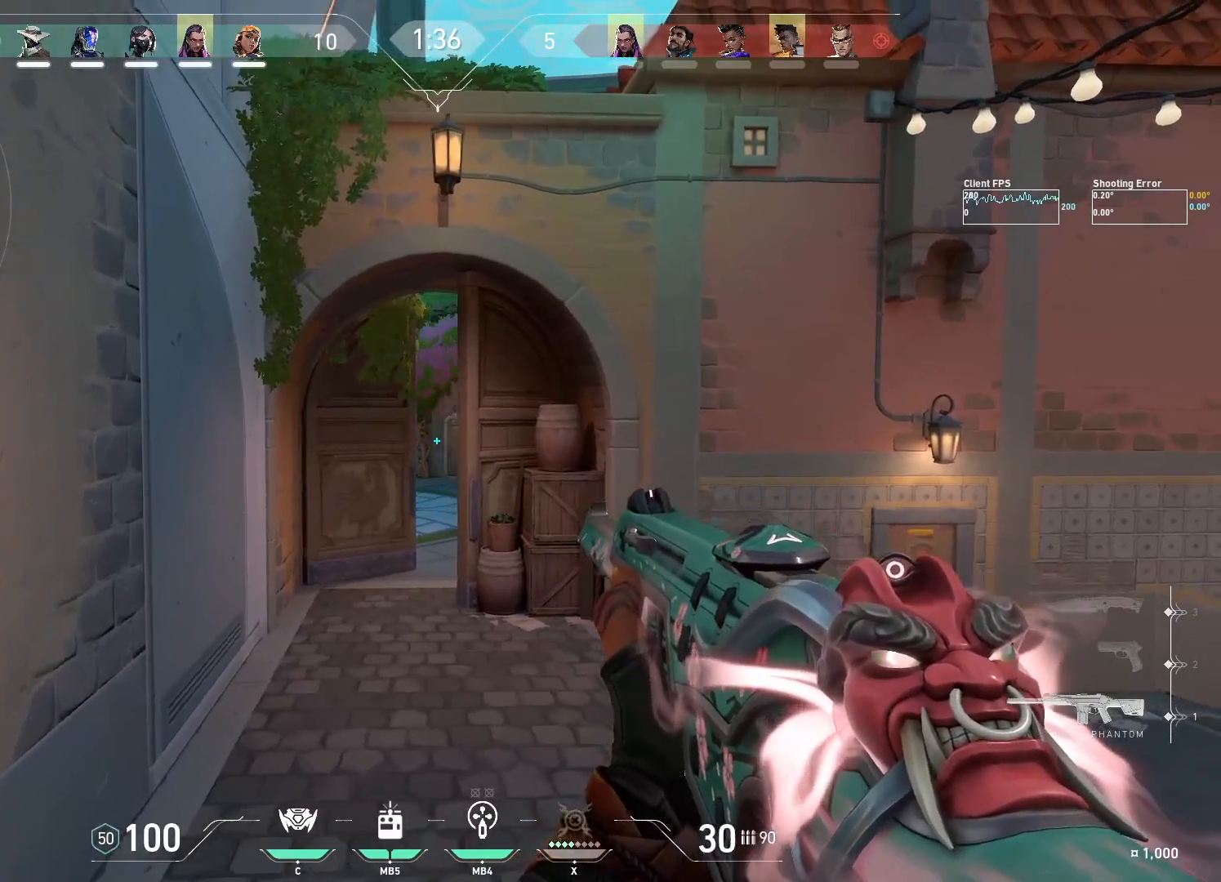
{"keys": ["d"], "mouse": [], "events": [[33, "a", "up"], [100, "d", "up"], [150, "d", "down"], [350, "a", "down"], [500, "a", "up"]]}
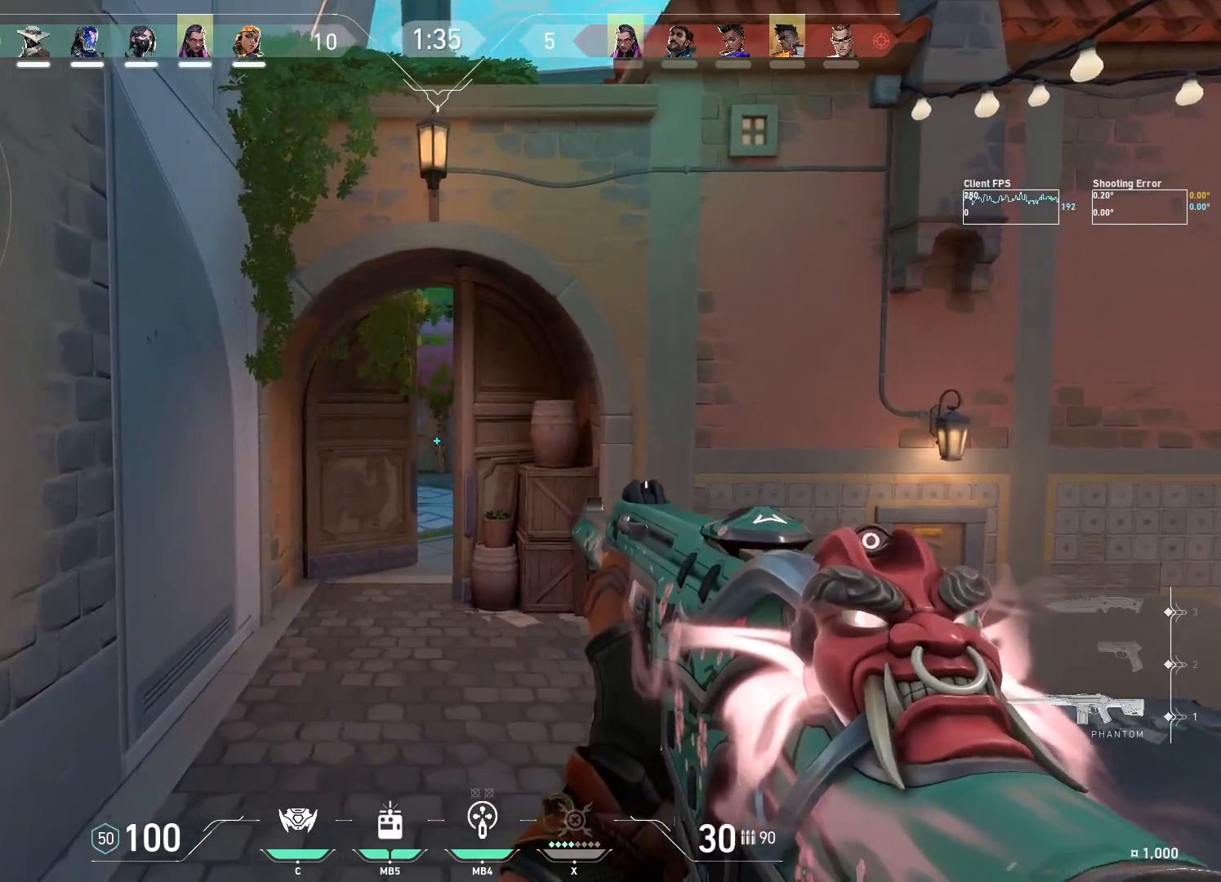
{"keys": ["a"], "mouse": [], "events": [[283, "a", "down"], [367, "d", "up"]]}